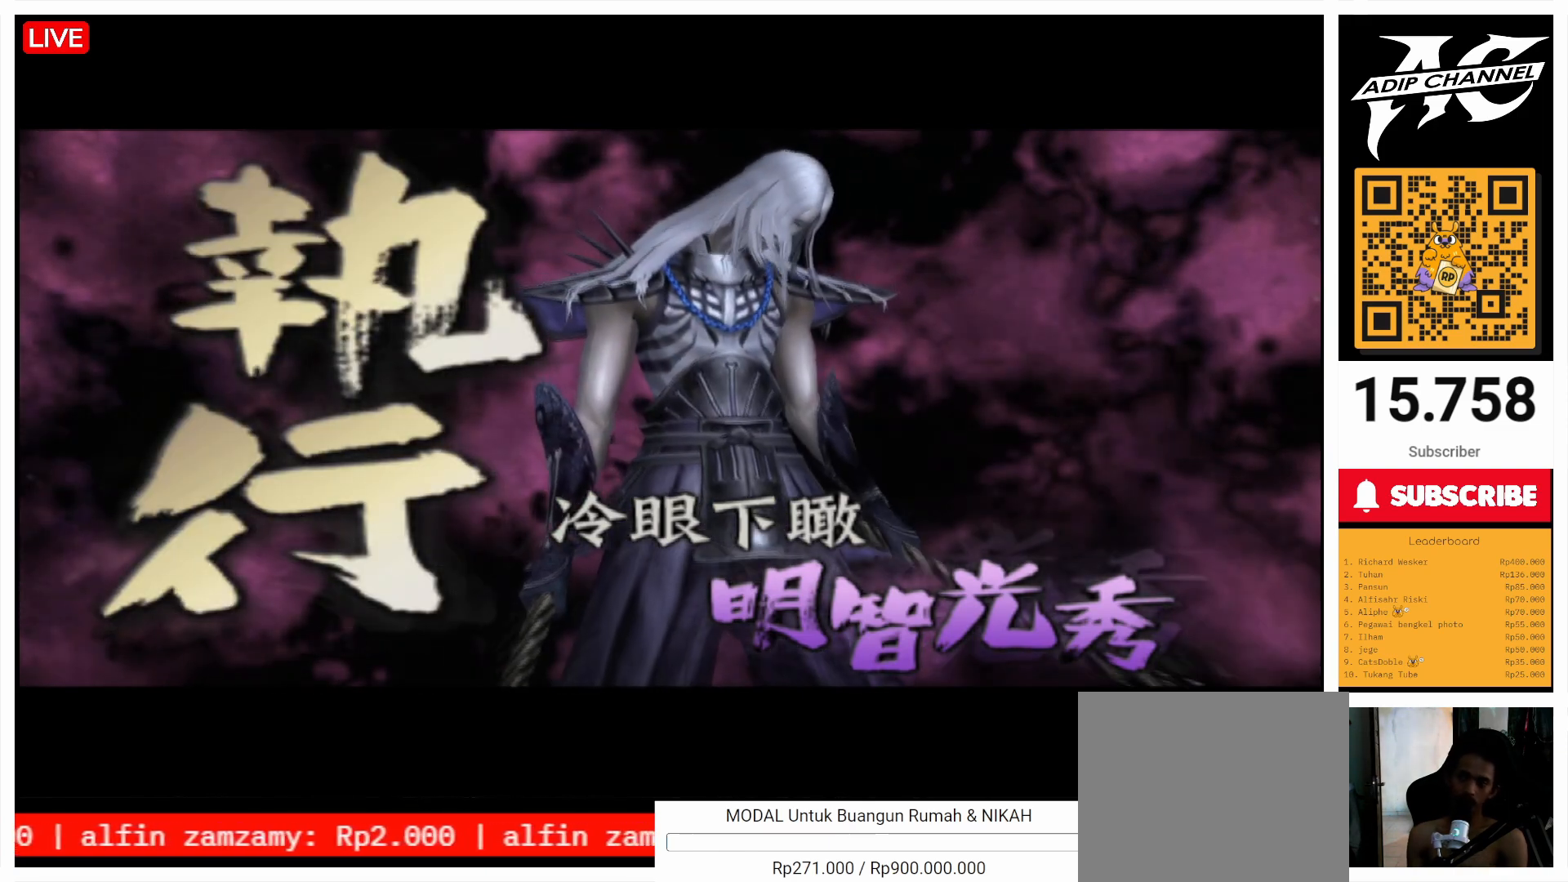
Gameplay with a controller (PlayStation layout); each line is a JSON object with the inputs held at the frame after it (dt_ms = milliseconds from this image to that frame). "events" lists button and stick changes between this image and that frame as [ms after this image, input, new state], when the widget could be followed in between. Not read: L3 R3.
{"dt_ms": 500, "buttons": [], "left_stick": "up", "right_stick": "center", "events": [[300, "left_stick", "up"]]}
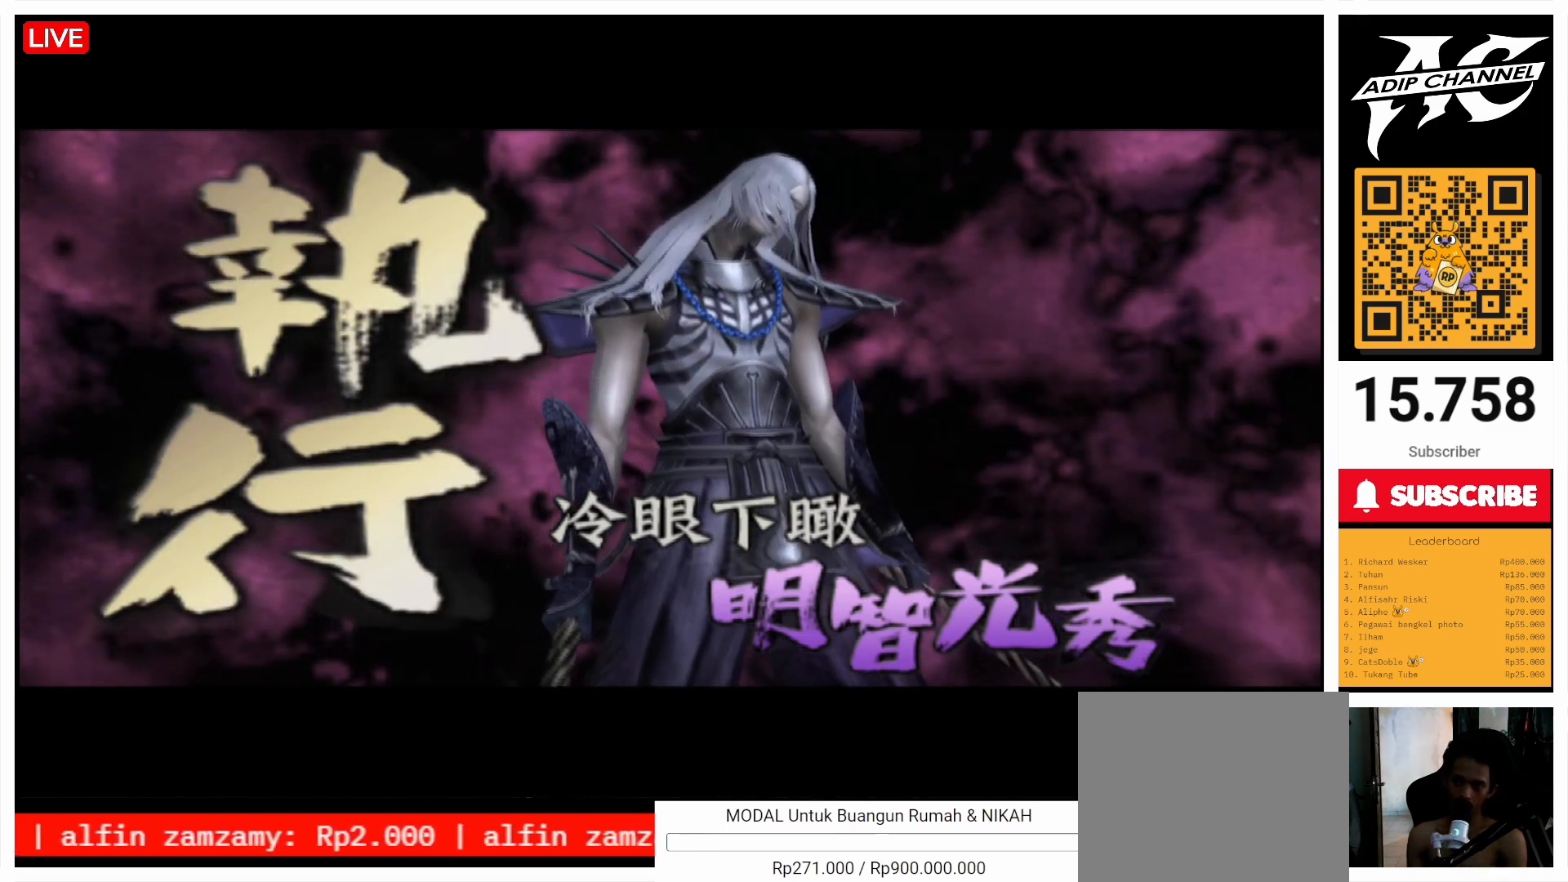
{"dt_ms": 500, "buttons": [], "left_stick": "up", "right_stick": "center", "events": [[67, "left_stick", "center"], [233, "left_stick", "up"]]}
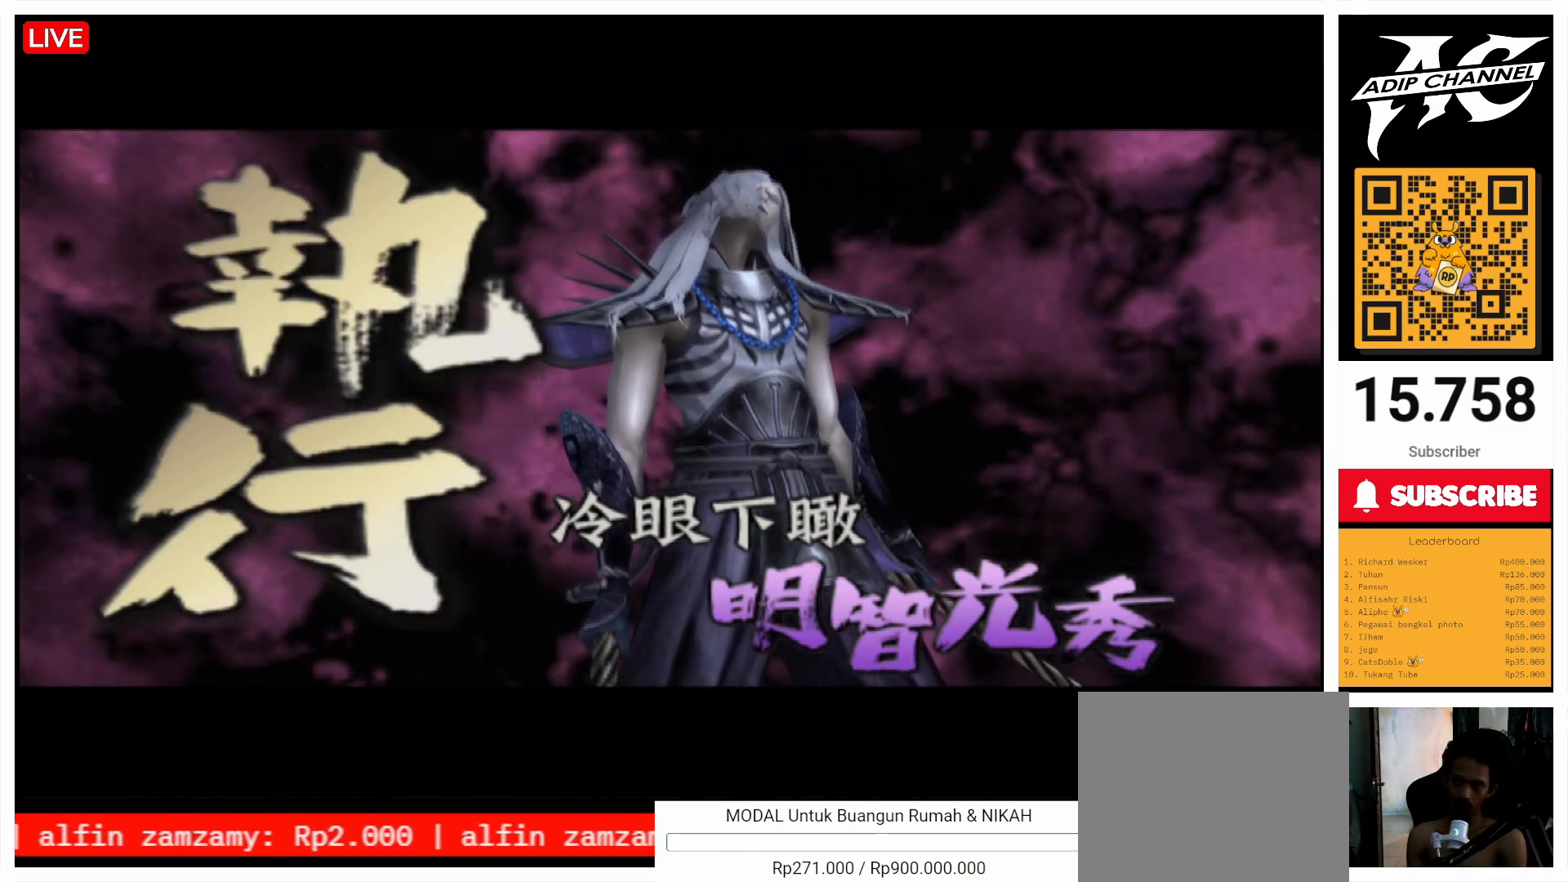
{"dt_ms": 500, "buttons": [], "left_stick": "up", "right_stick": "center", "events": []}
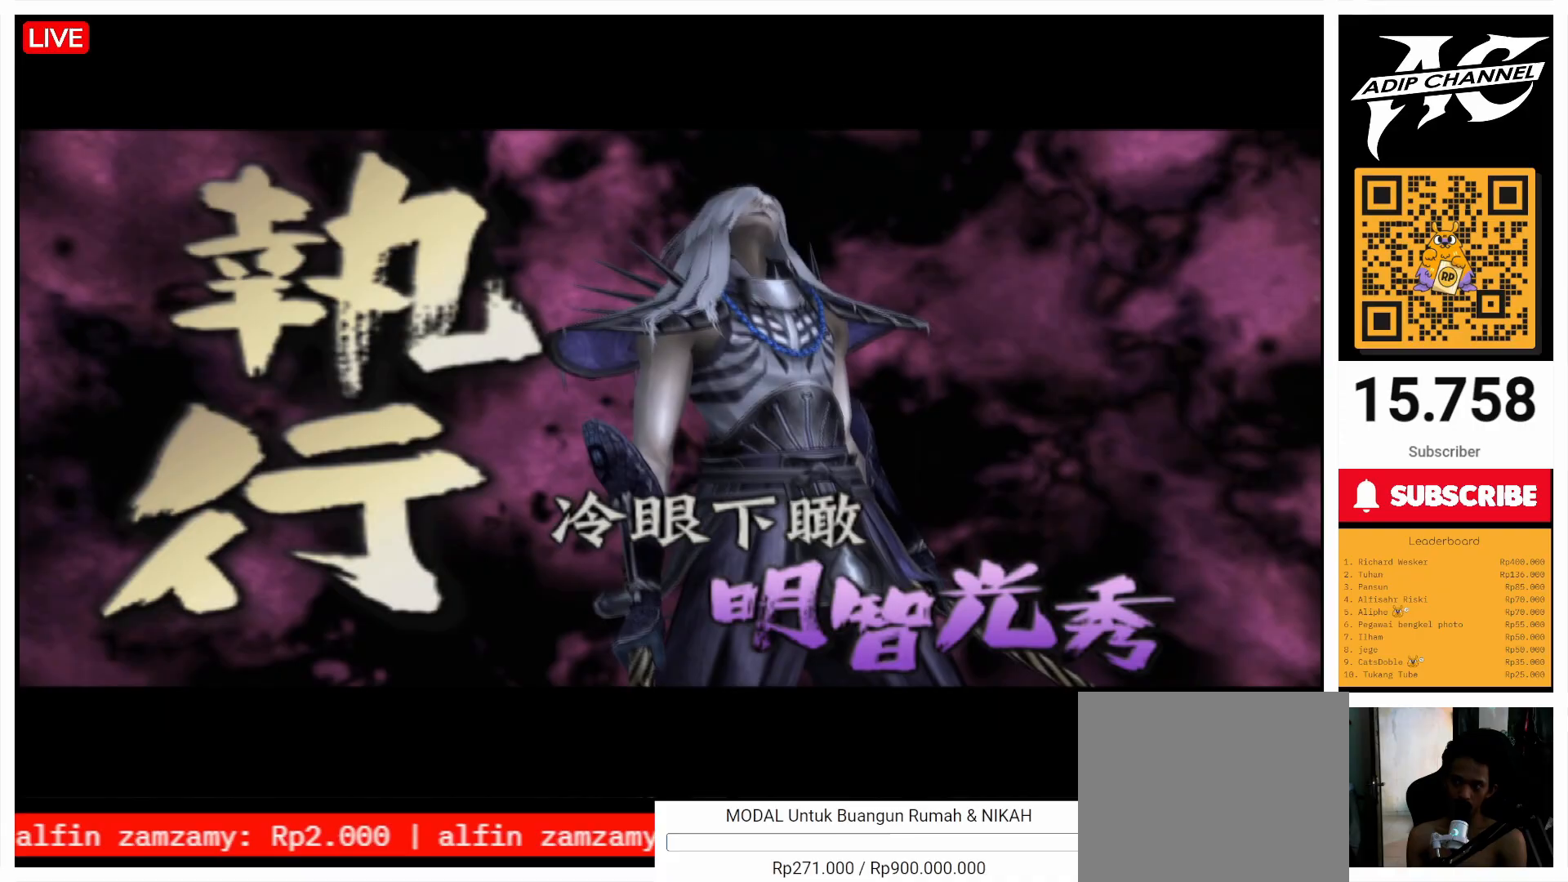
{"dt_ms": 500, "buttons": [], "left_stick": "up", "right_stick": "center", "events": []}
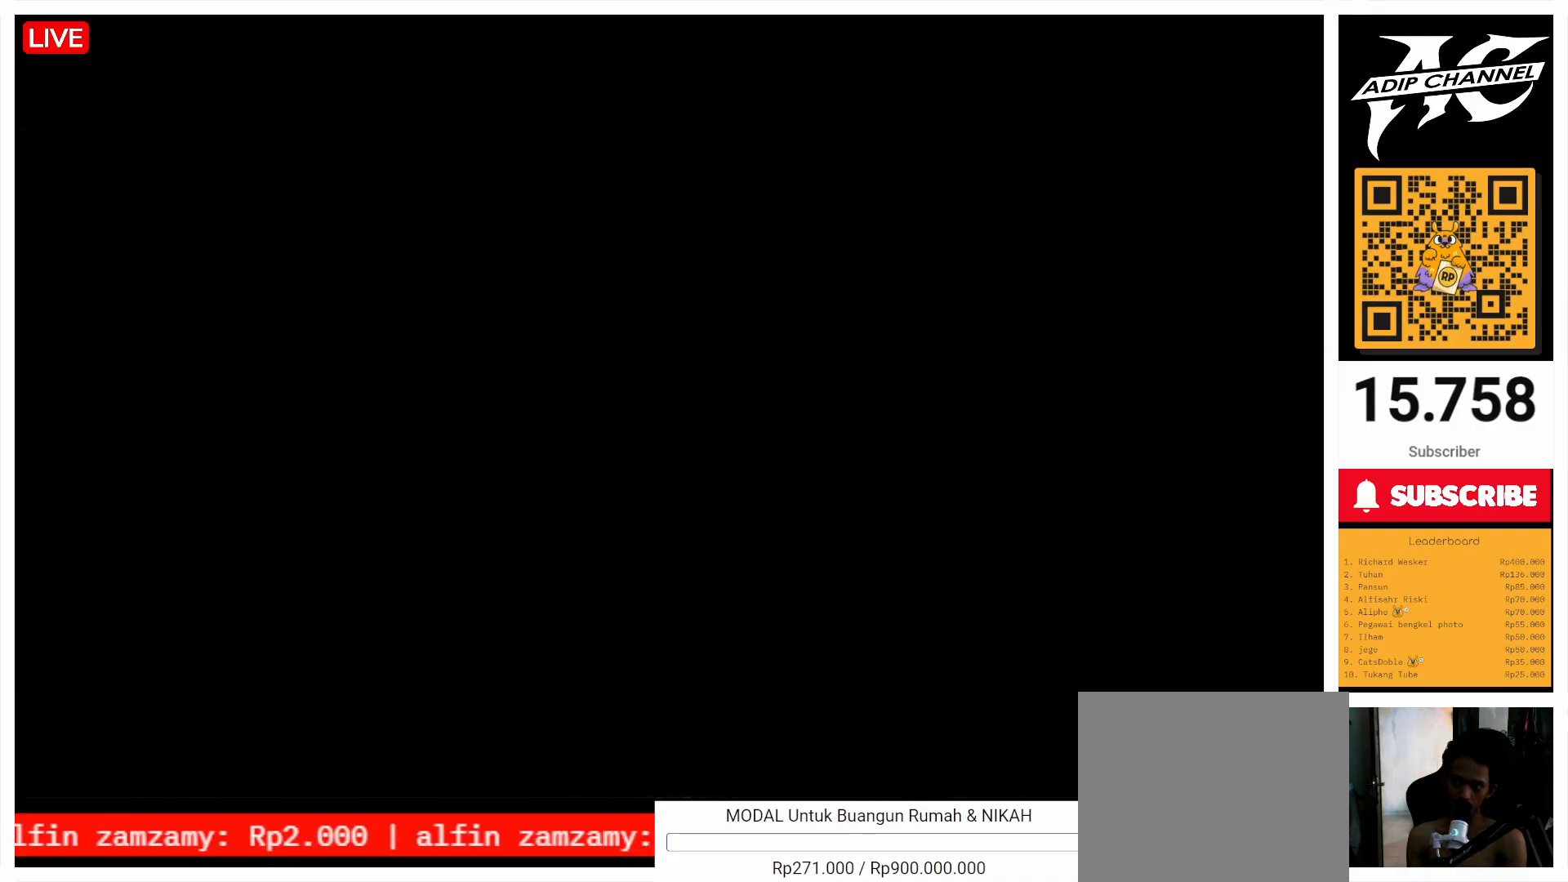
{"dt_ms": 500, "buttons": [], "left_stick": "up", "right_stick": "center", "events": []}
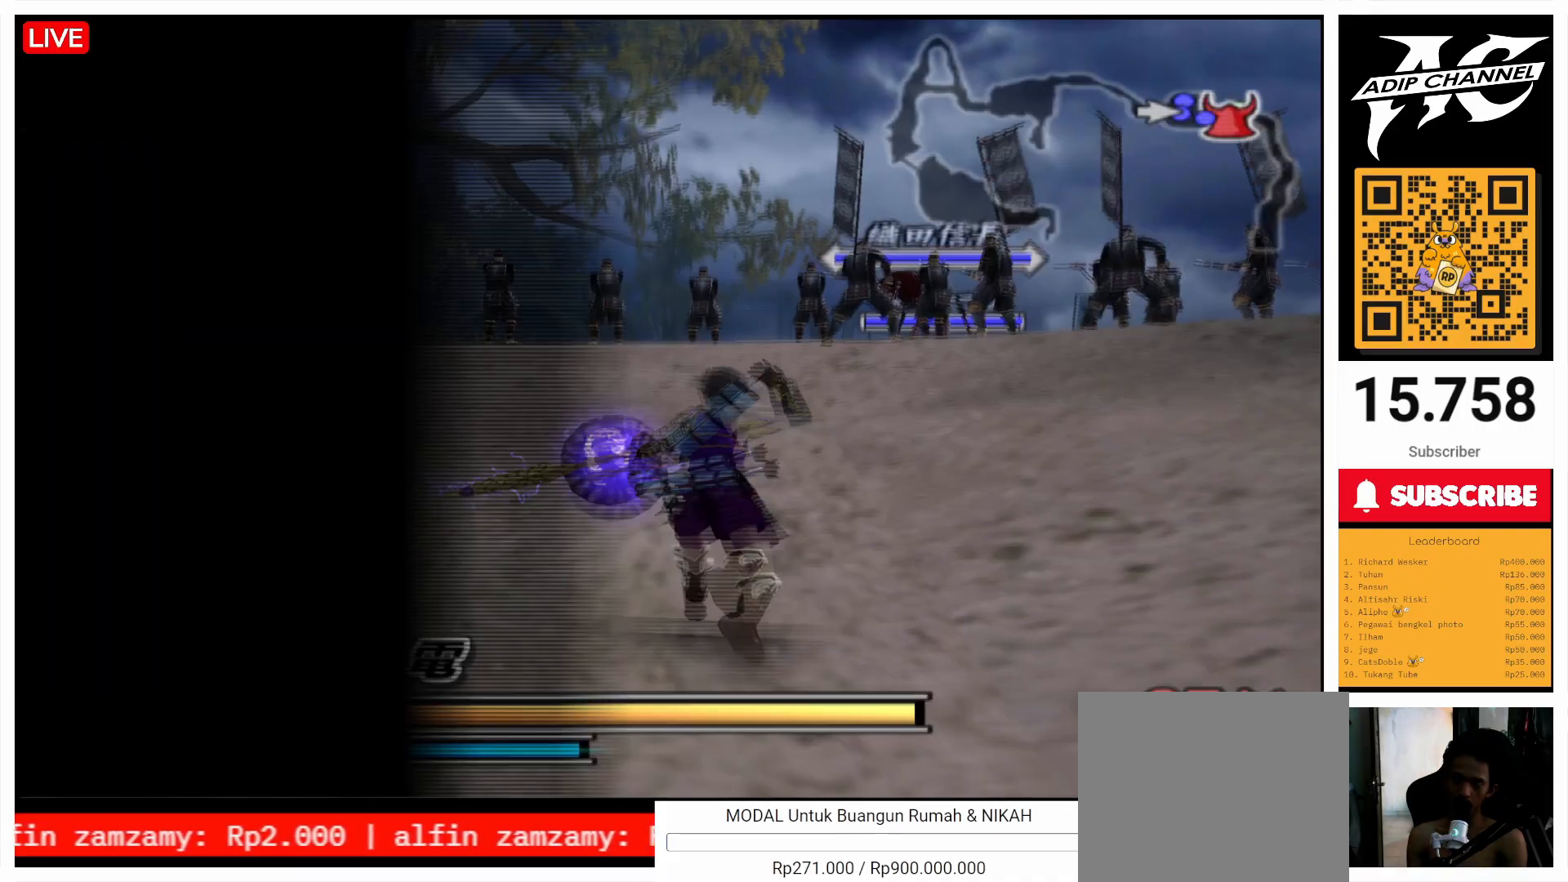
{"dt_ms": 500, "buttons": [], "left_stick": "up-left", "right_stick": "center", "events": [[333, "left_stick", "up-left"]]}
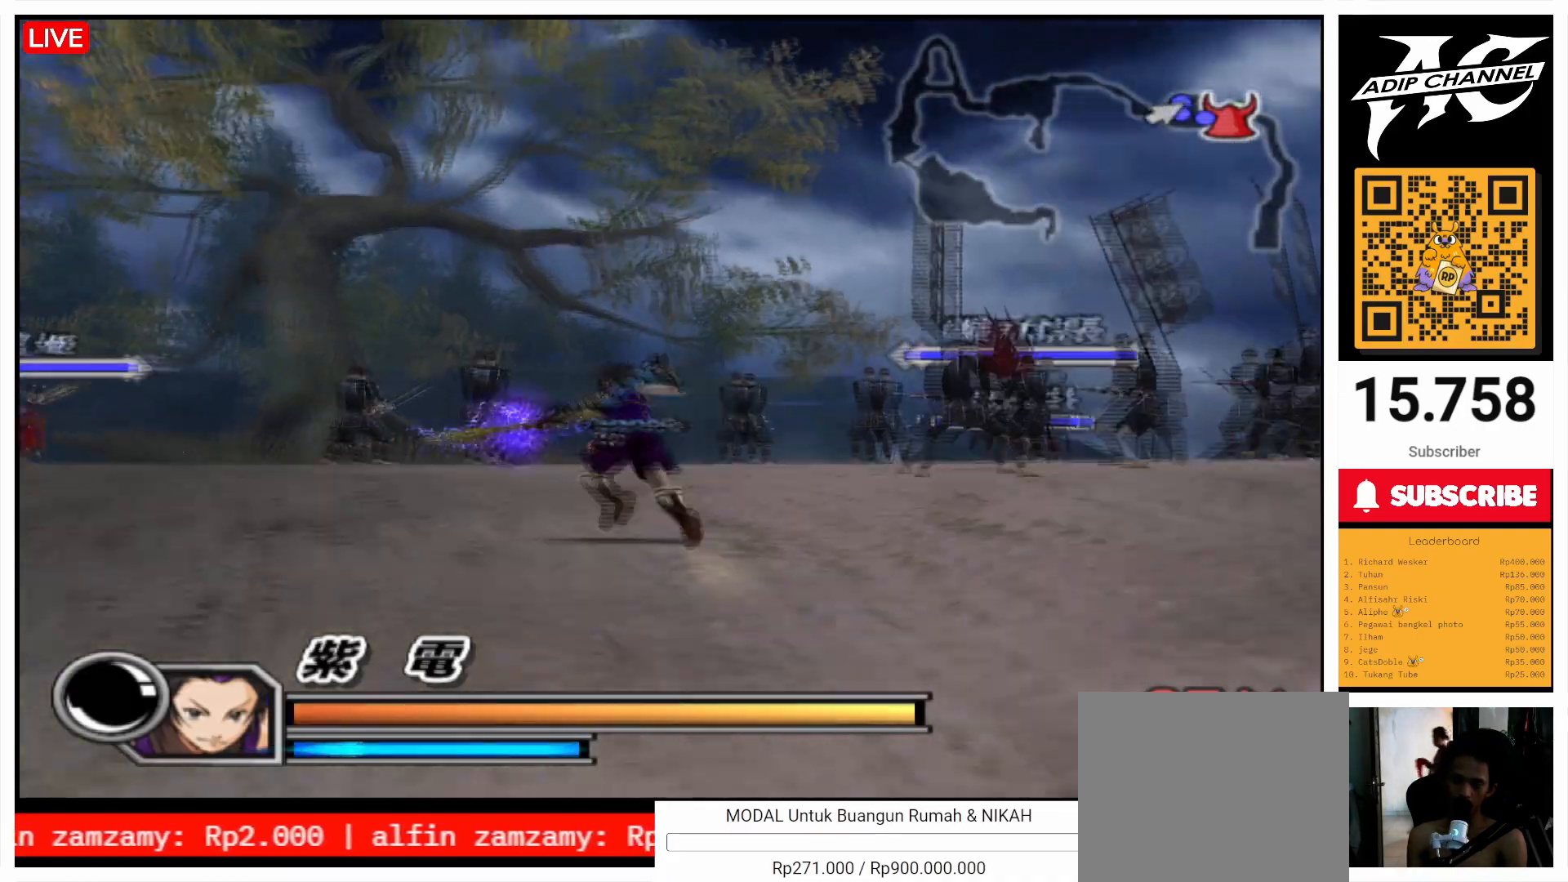
{"dt_ms": 500, "buttons": [], "left_stick": "up-left", "right_stick": "center", "events": []}
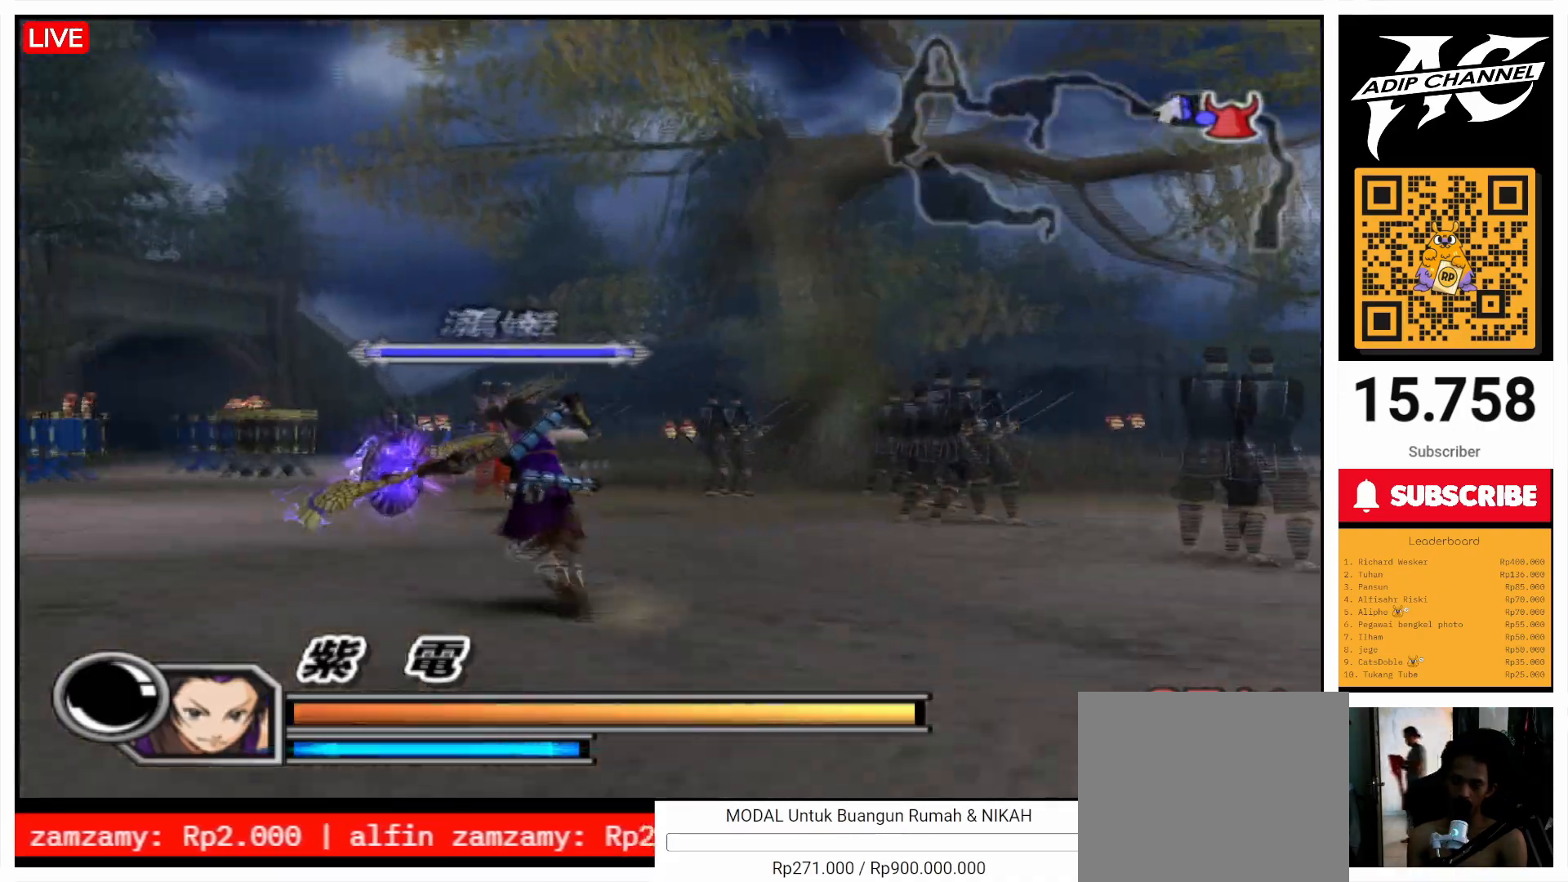
{"dt_ms": 500, "buttons": [], "left_stick": "up", "right_stick": "center", "events": [[367, "left_stick", "up"]]}
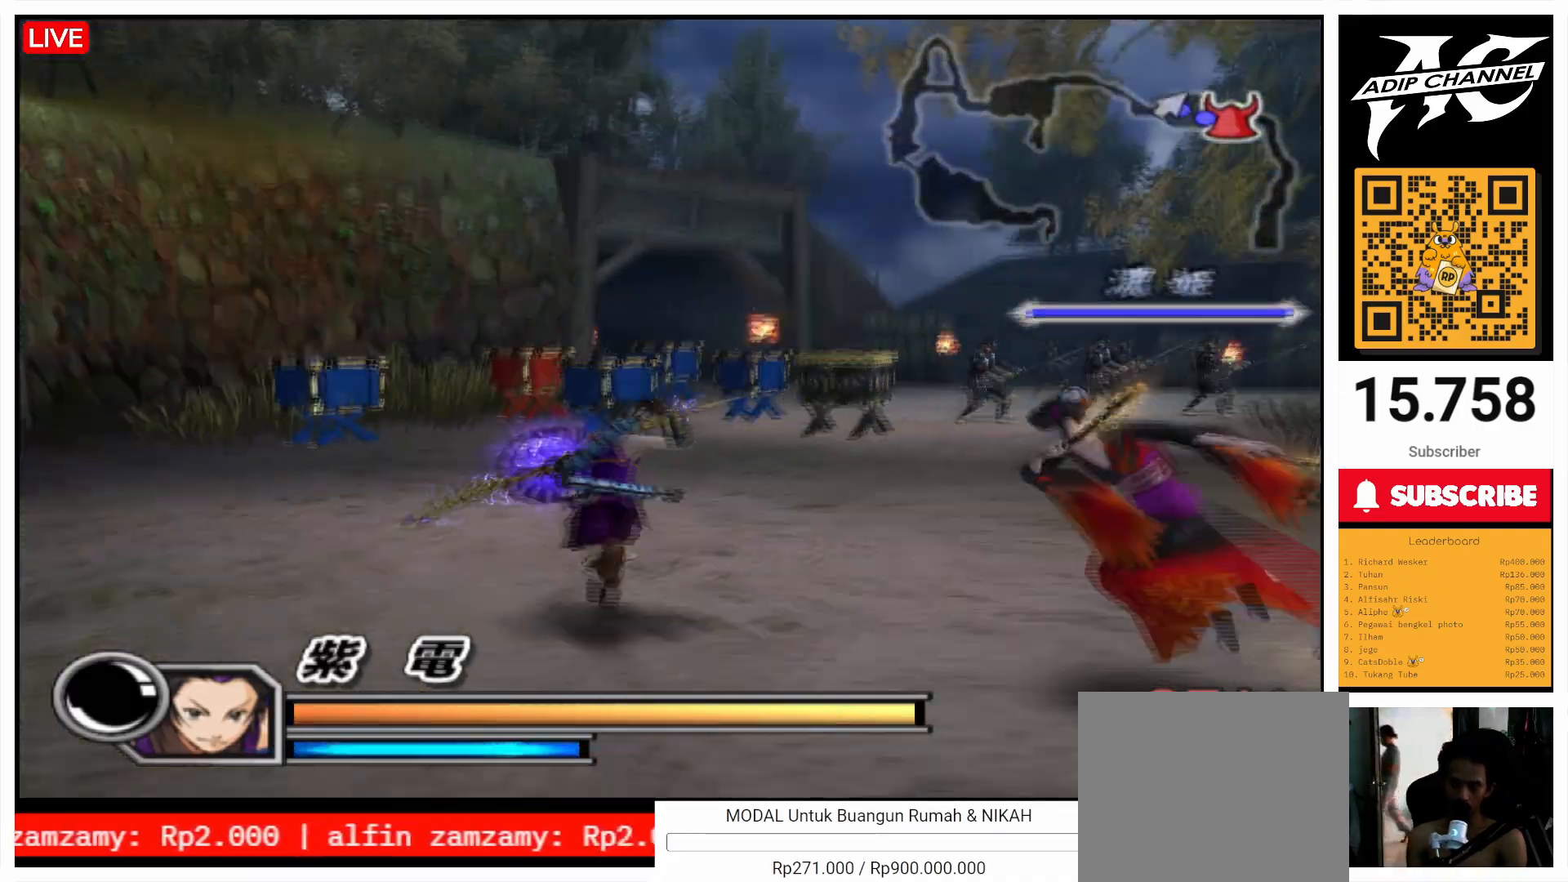
{"dt_ms": 500, "buttons": [], "left_stick": "up", "right_stick": "center", "events": []}
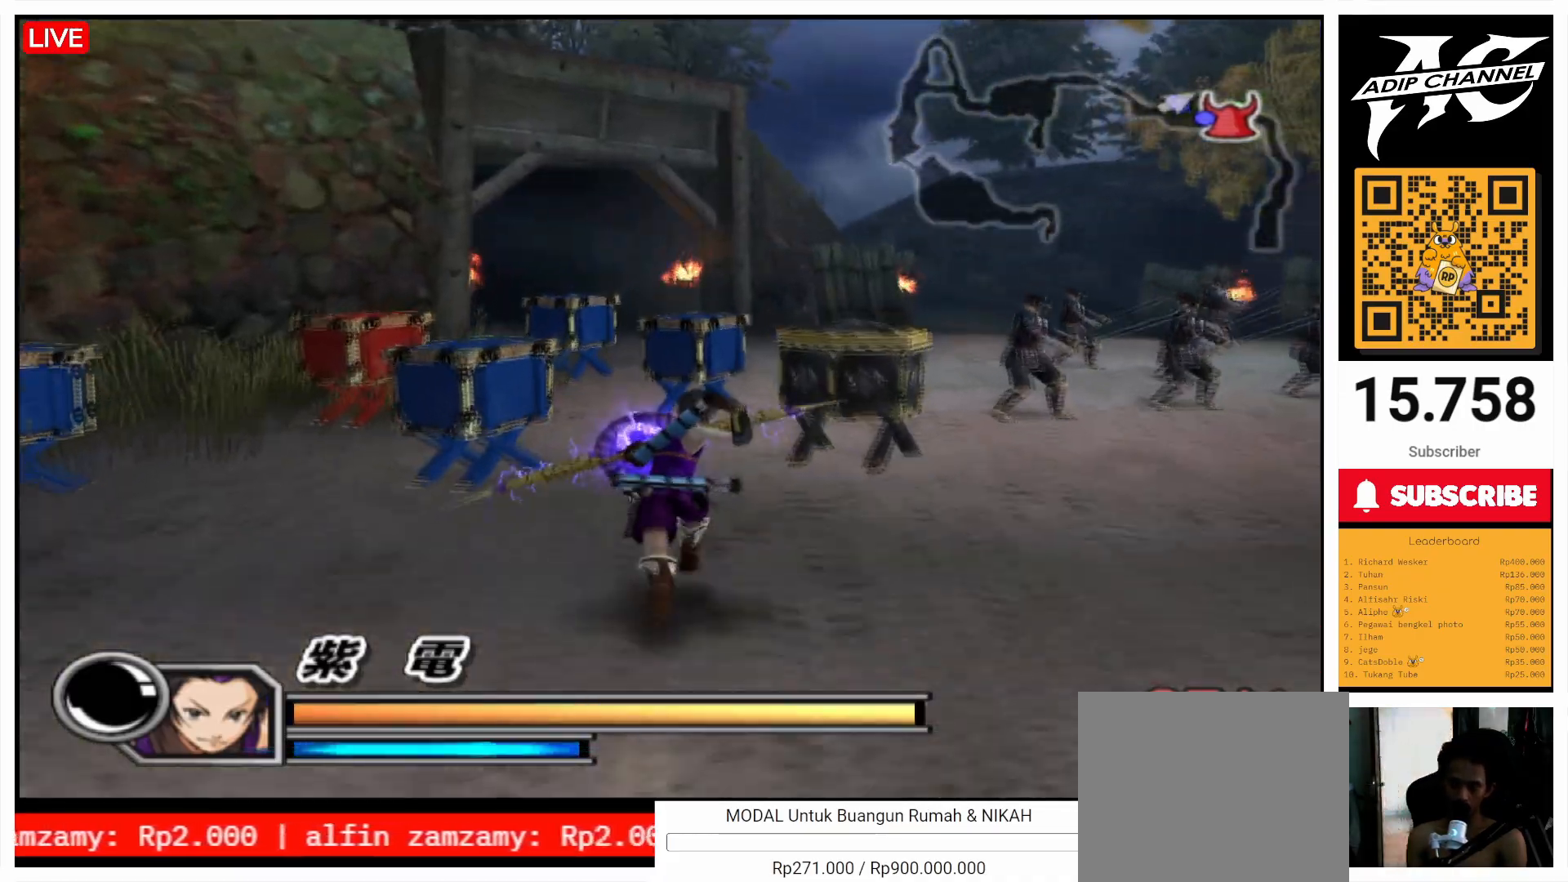
{"dt_ms": 500, "buttons": [], "left_stick": "up", "right_stick": "center", "events": [[167, "TRIANGLE", "down"], [267, "TRIANGLE", "up"], [333, "TRIANGLE", "down"], [433, "TRIANGLE", "up"]]}
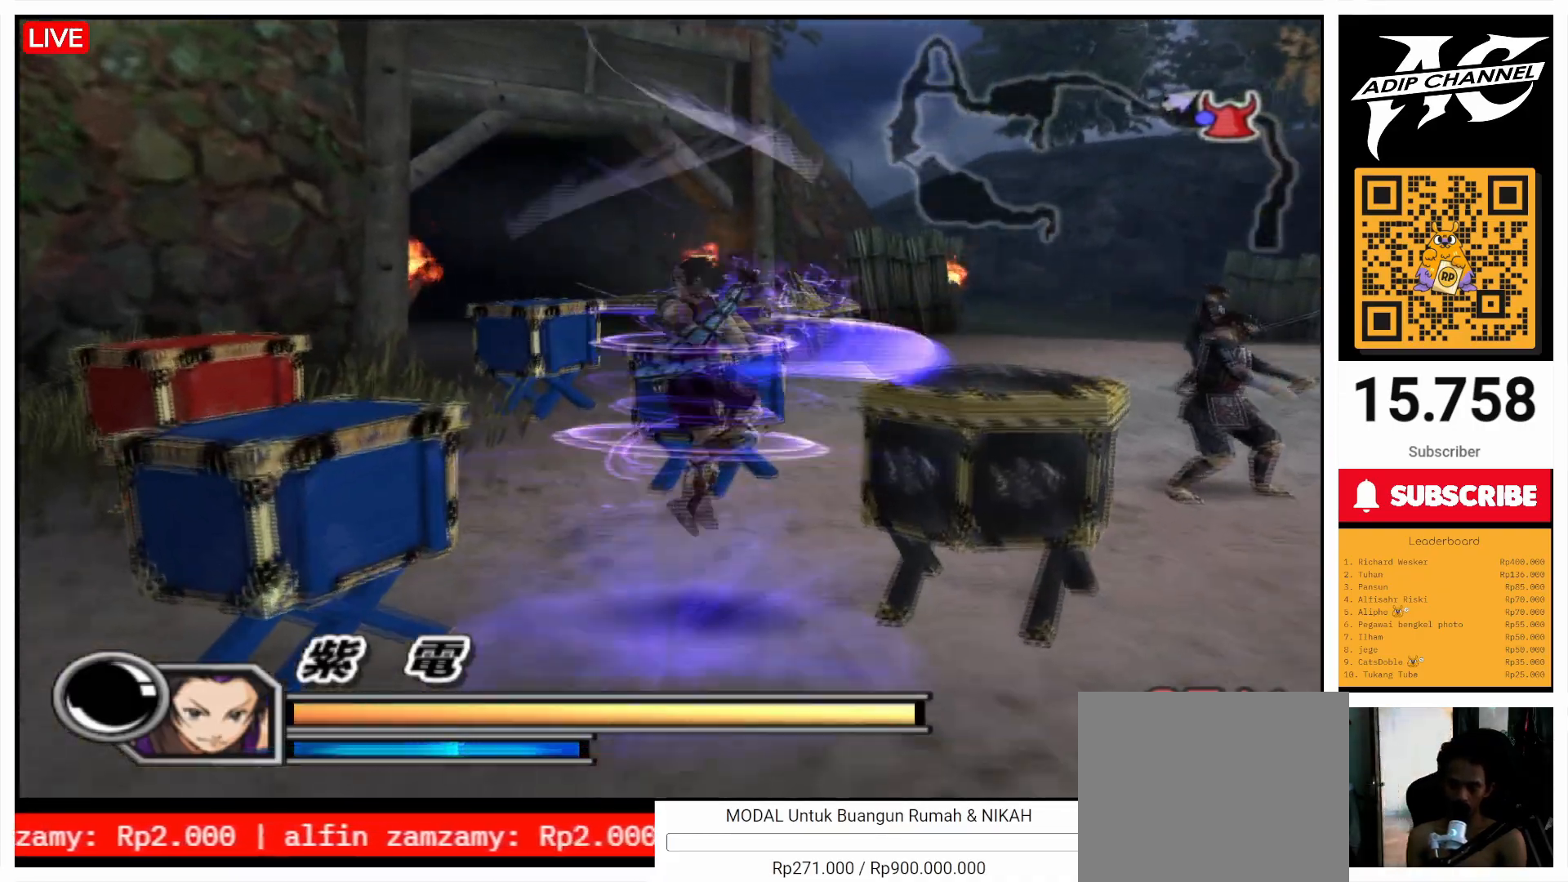
{"dt_ms": 500, "buttons": [], "left_stick": "center", "right_stick": "right", "events": [[167, "left_stick", "up-left"], [367, "left_stick", "center"], [467, "right_stick", "right"]]}
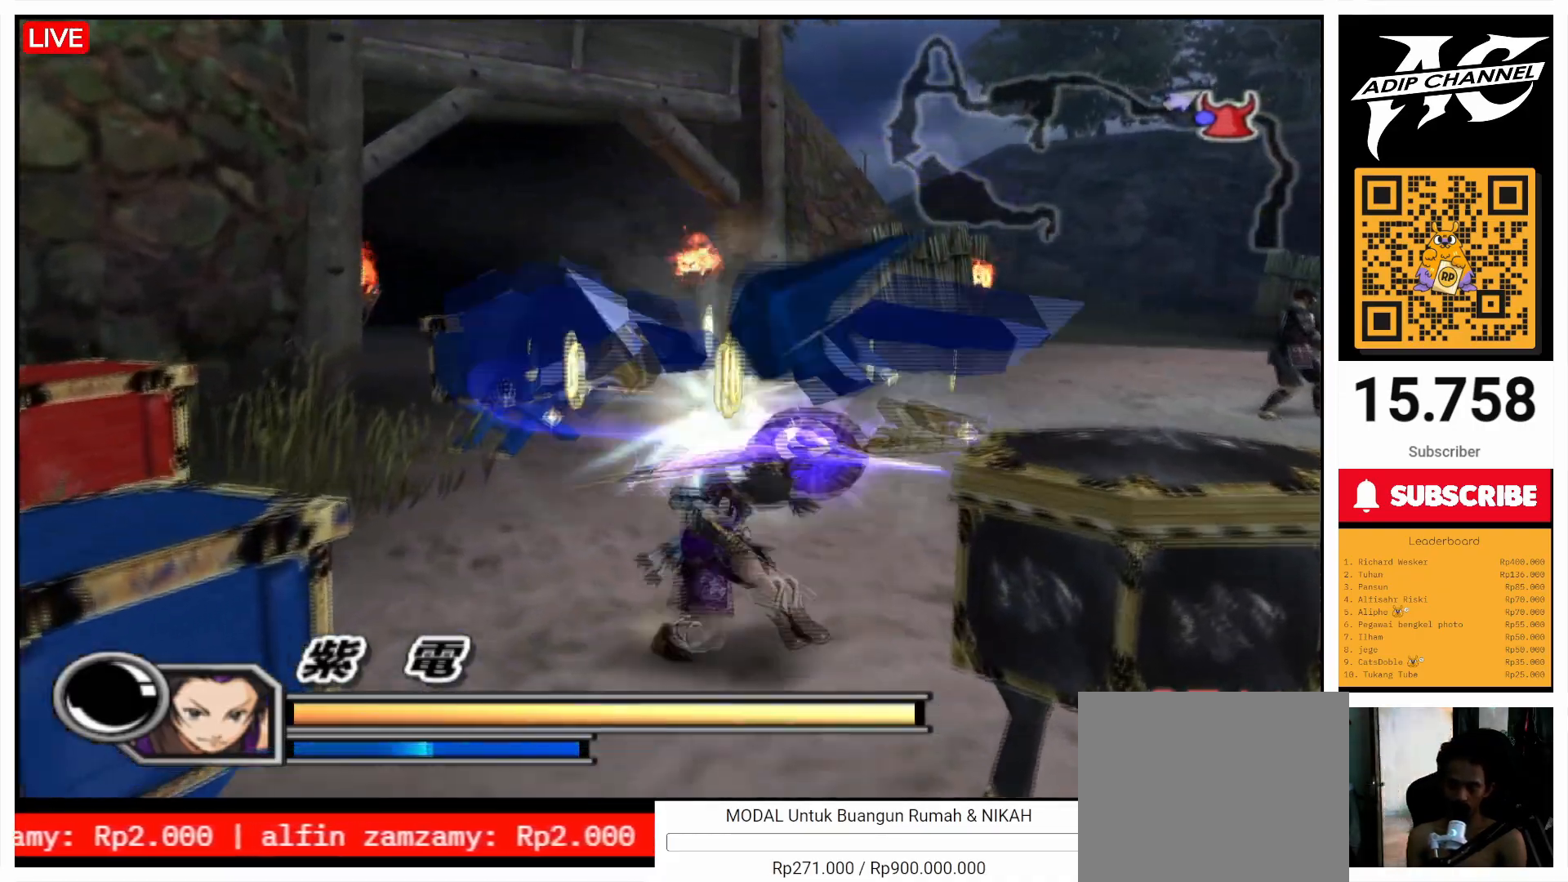
{"dt_ms": 500, "buttons": [], "left_stick": "down-right", "right_stick": "center", "events": [[100, "right_stick", "center"], [233, "left_stick", "right"], [233, "right_stick", "right"], [300, "left_stick", "down-right"], [467, "right_stick", "center"]]}
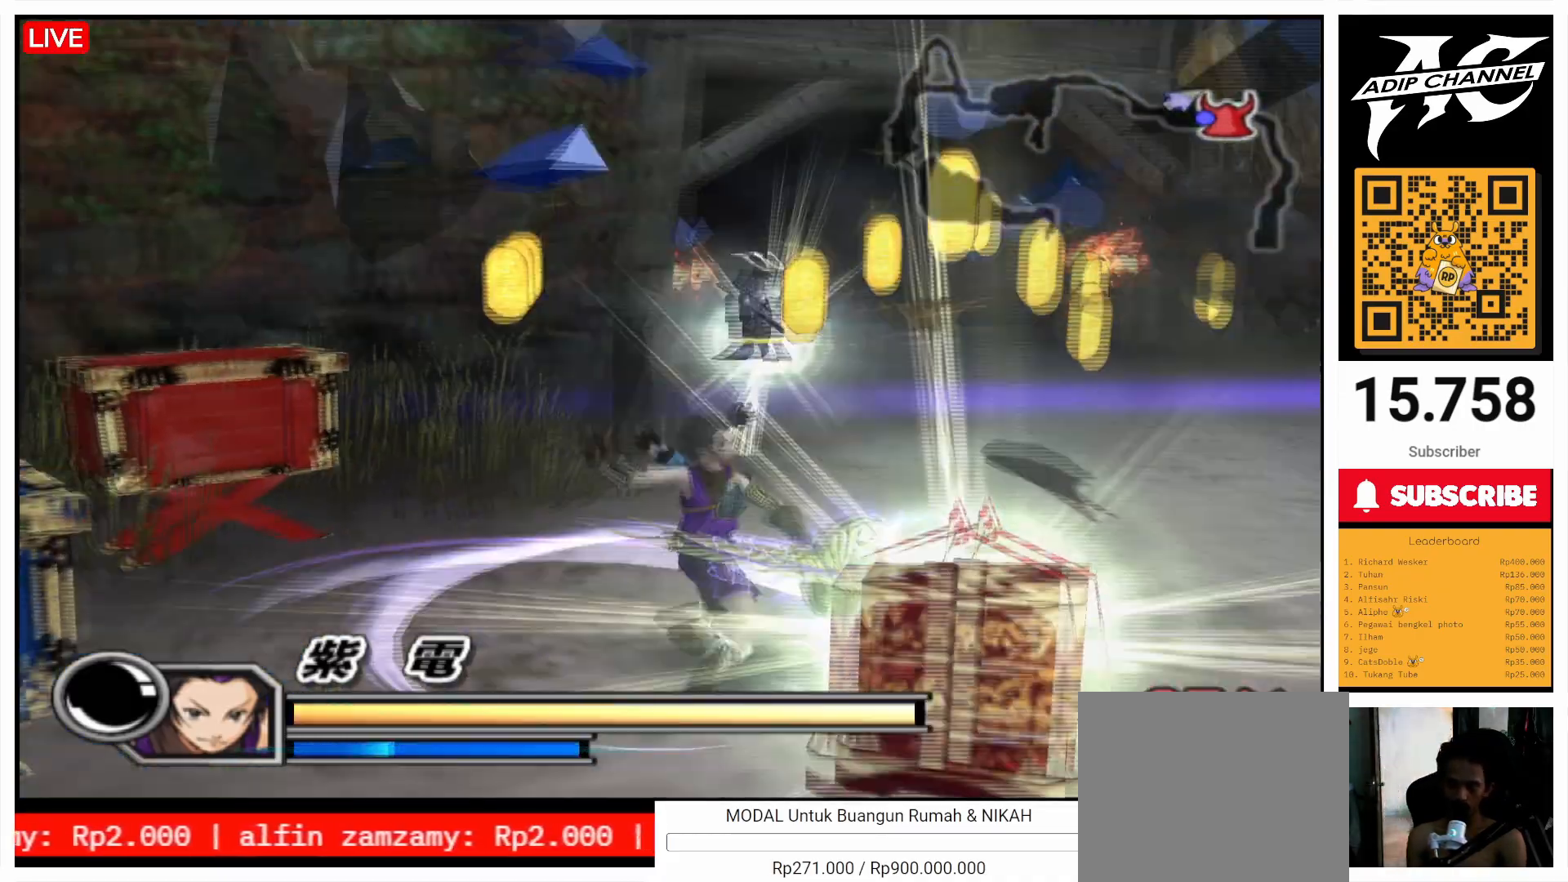
{"dt_ms": 500, "buttons": [], "left_stick": "left", "right_stick": "center", "events": [[167, "left_stick", "down"], [267, "left_stick", "down-left"], [433, "left_stick", "left"]]}
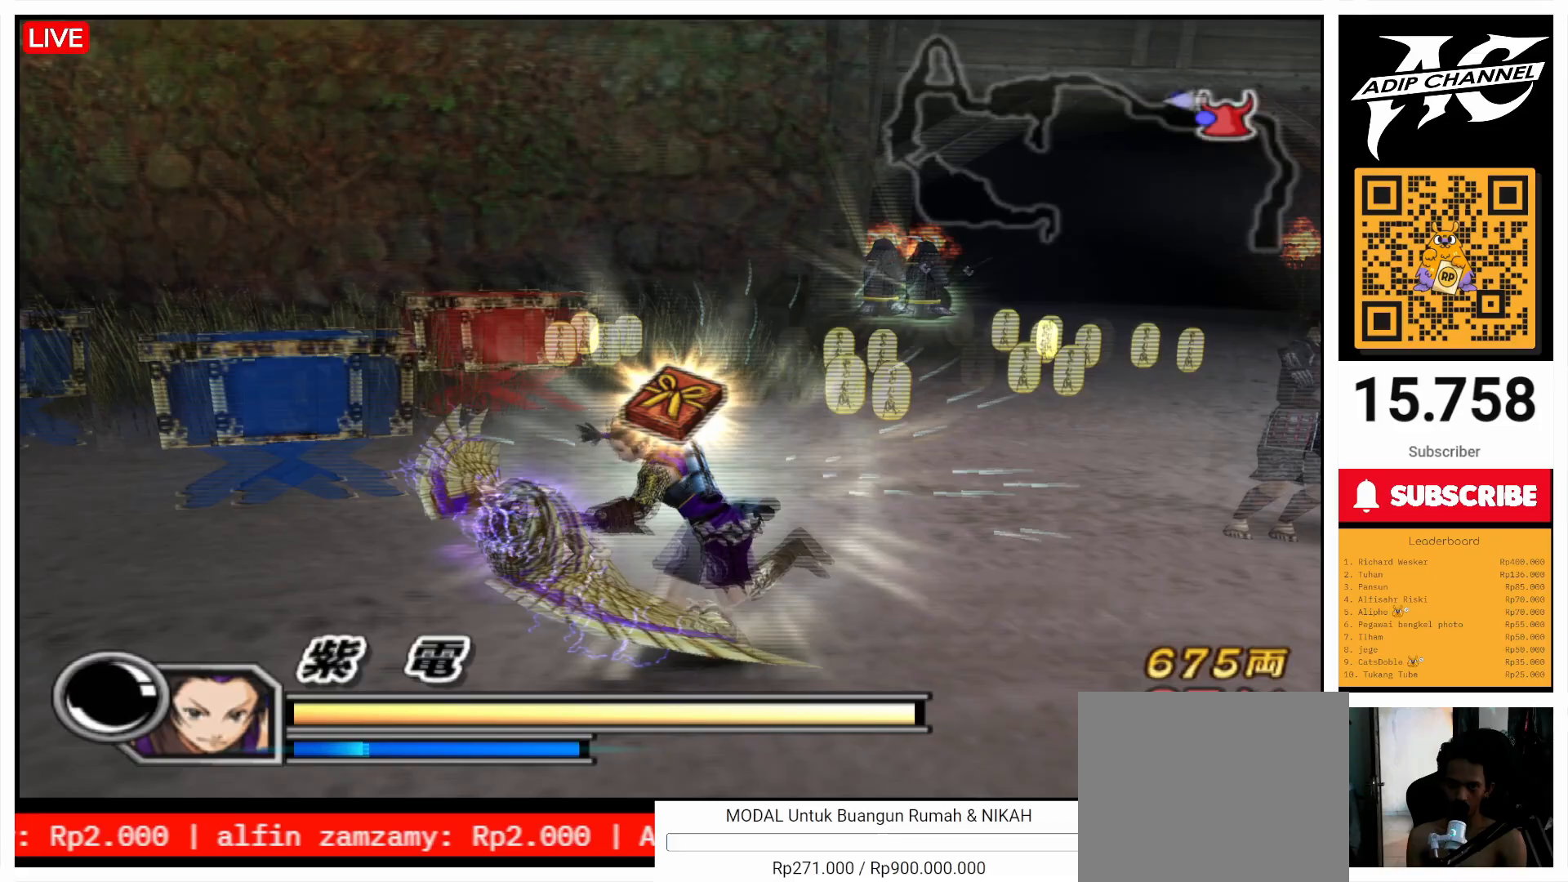
{"dt_ms": 500, "buttons": [], "left_stick": "up", "right_stick": "center", "events": [[67, "left_stick", "up-left"], [267, "left_stick", "up"], [333, "TRIANGLE", "down"], [433, "TRIANGLE", "up"]]}
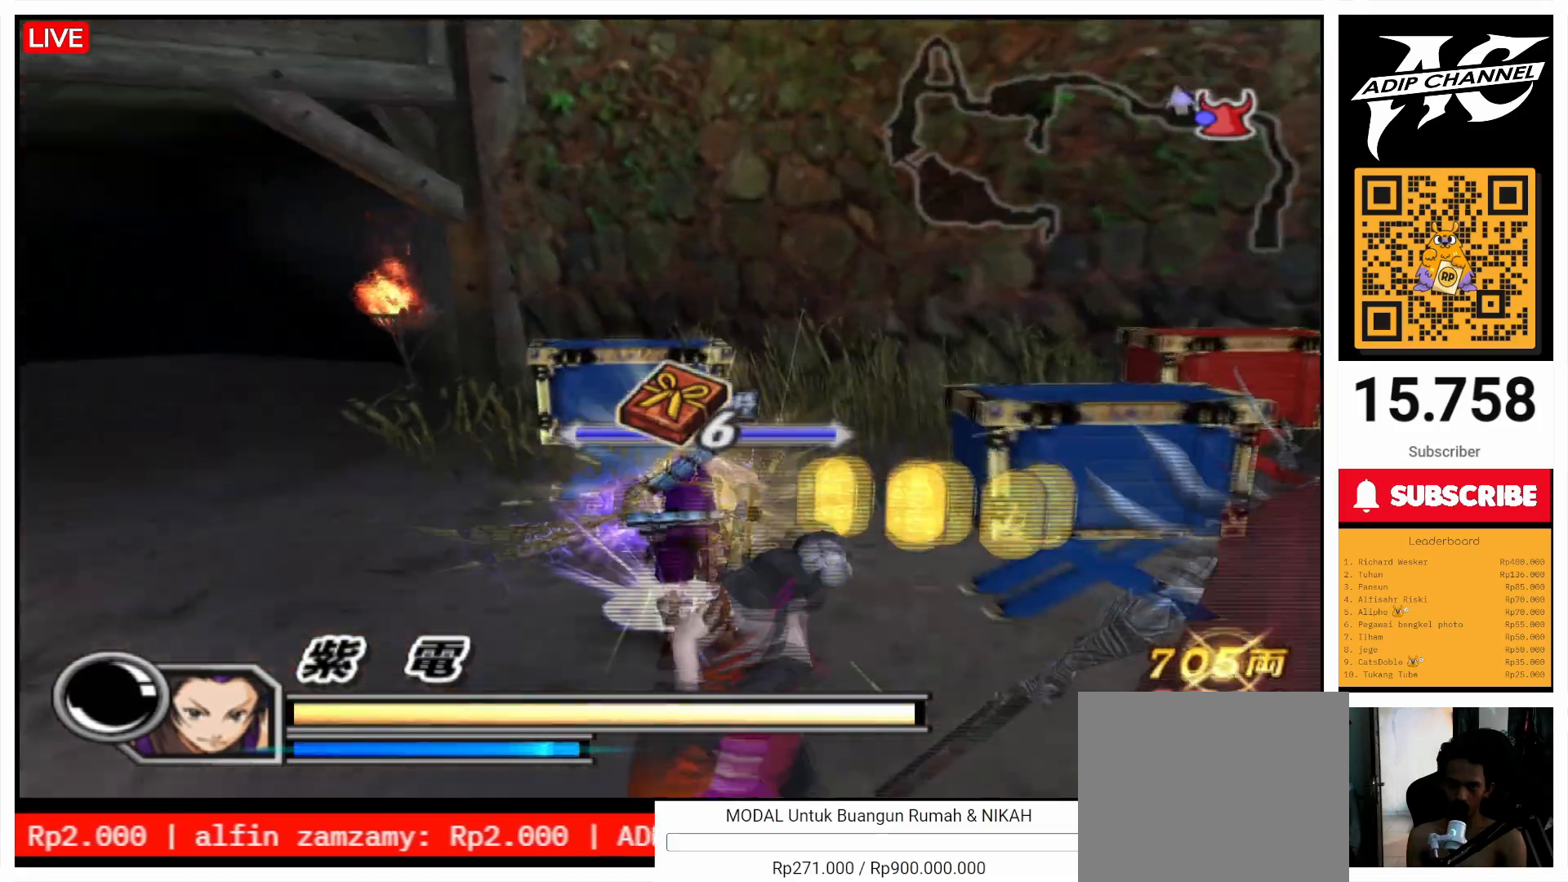
{"dt_ms": 500, "buttons": [], "left_stick": "up", "right_stick": "left", "events": [[467, "right_stick", "left"]]}
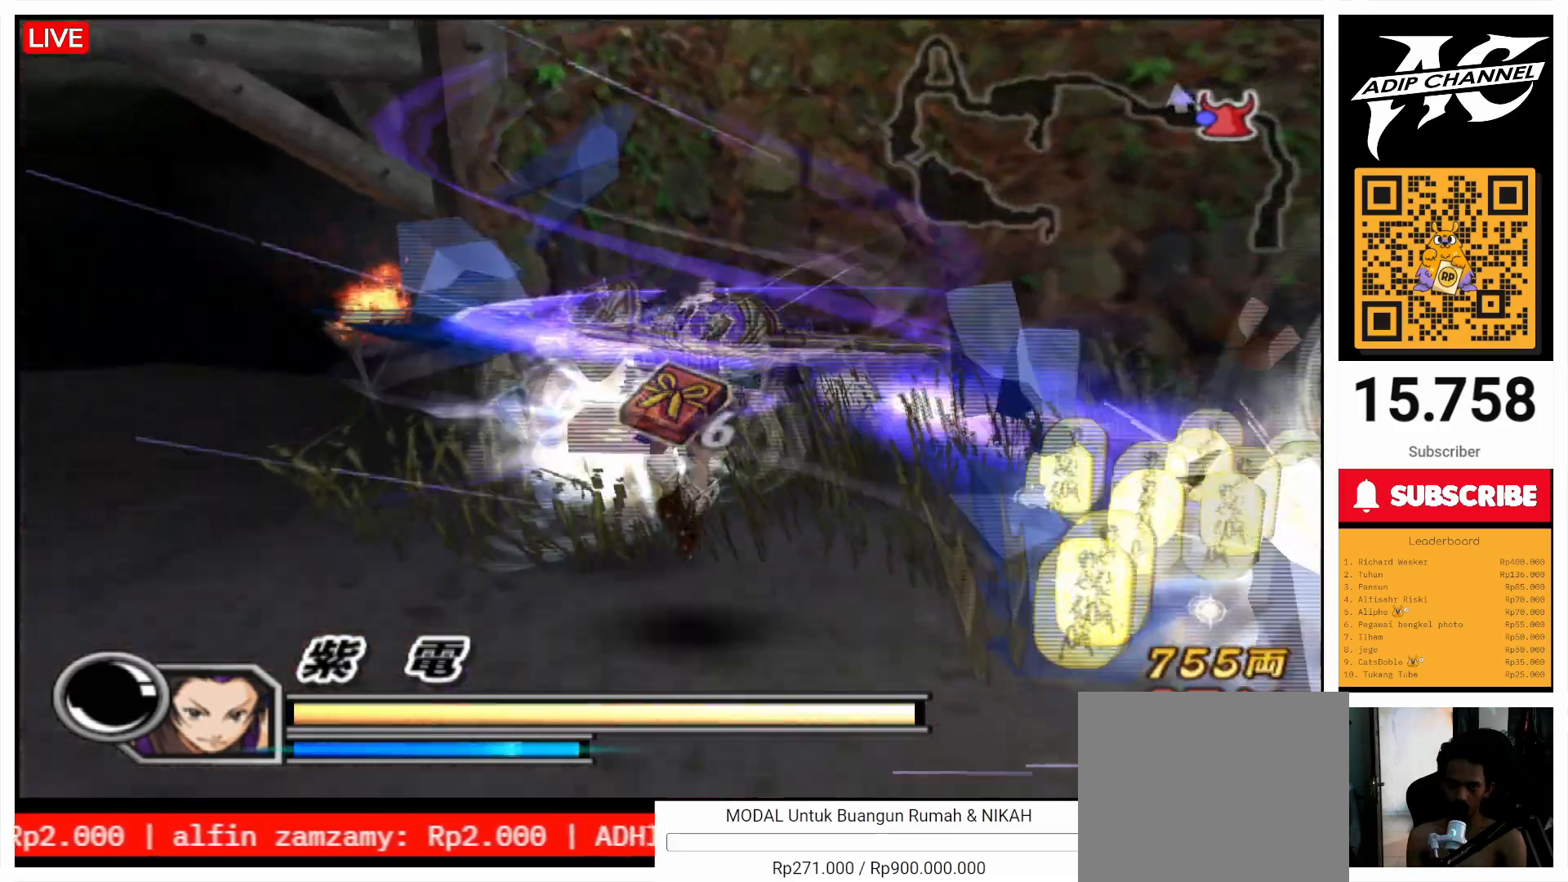
{"dt_ms": 500, "buttons": [], "left_stick": "up", "right_stick": "left", "events": []}
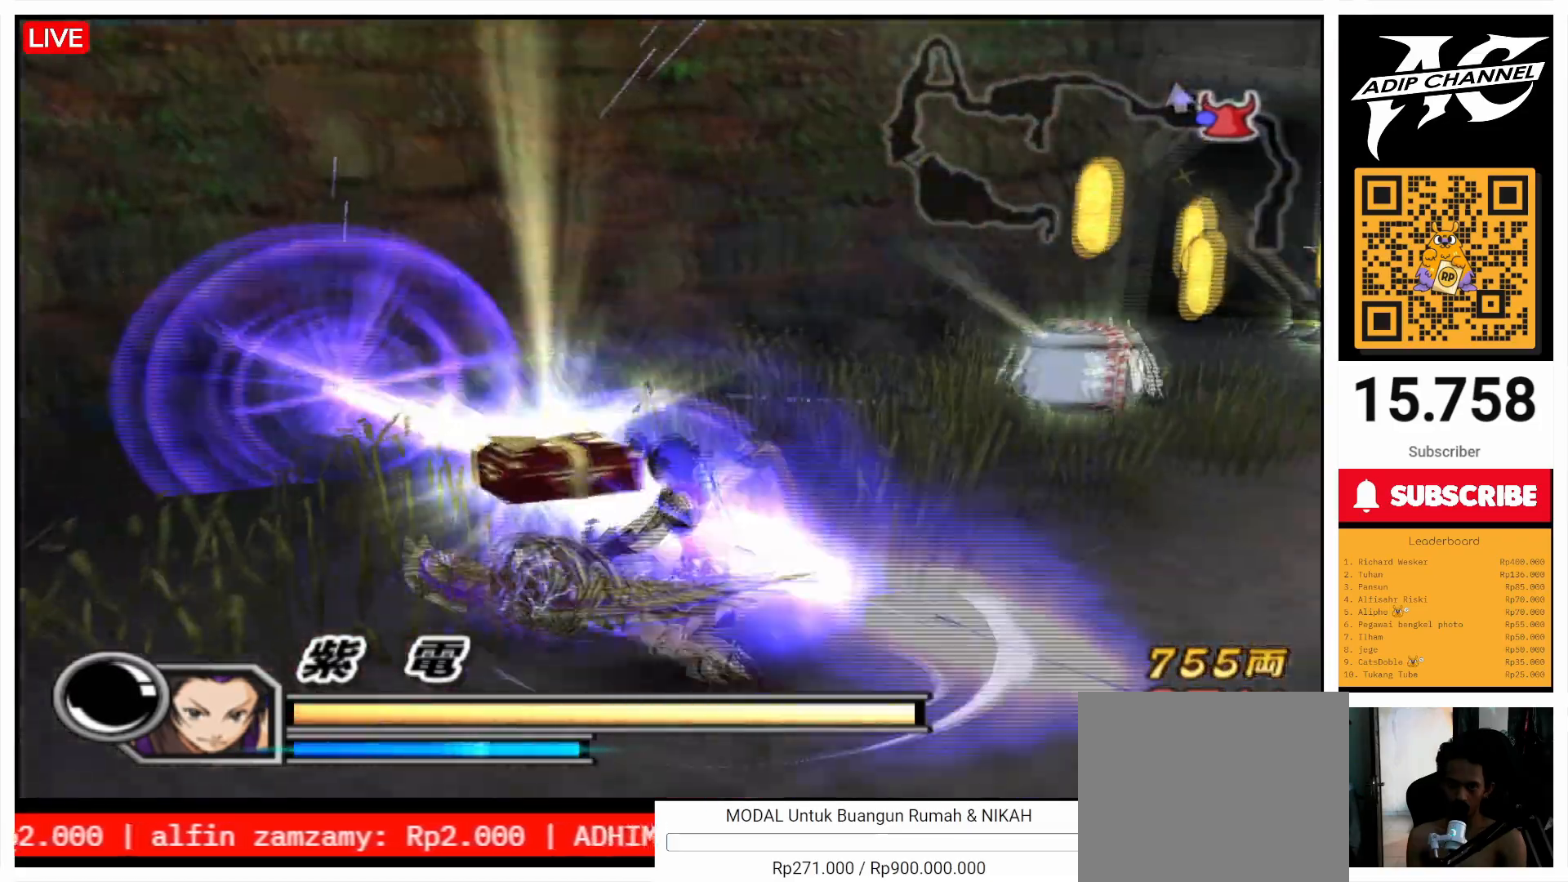
{"dt_ms": 1000, "buttons": [], "left_stick": "up", "right_stick": "left"}
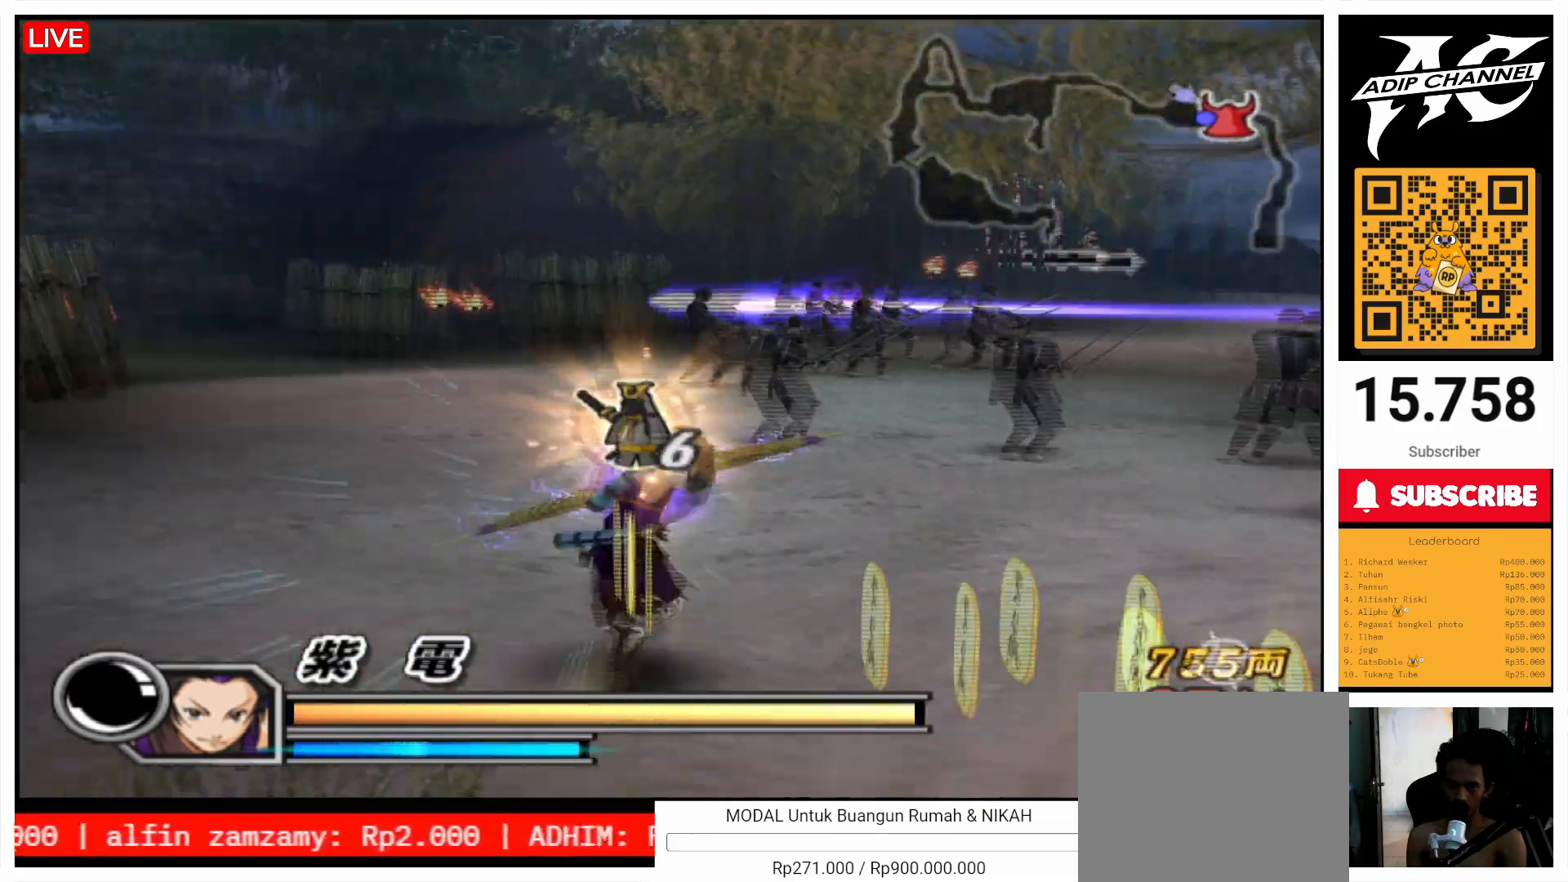
{"dt_ms": 500, "buttons": [], "left_stick": "up", "right_stick": "center", "events": [[233, "right_stick", "center"]]}